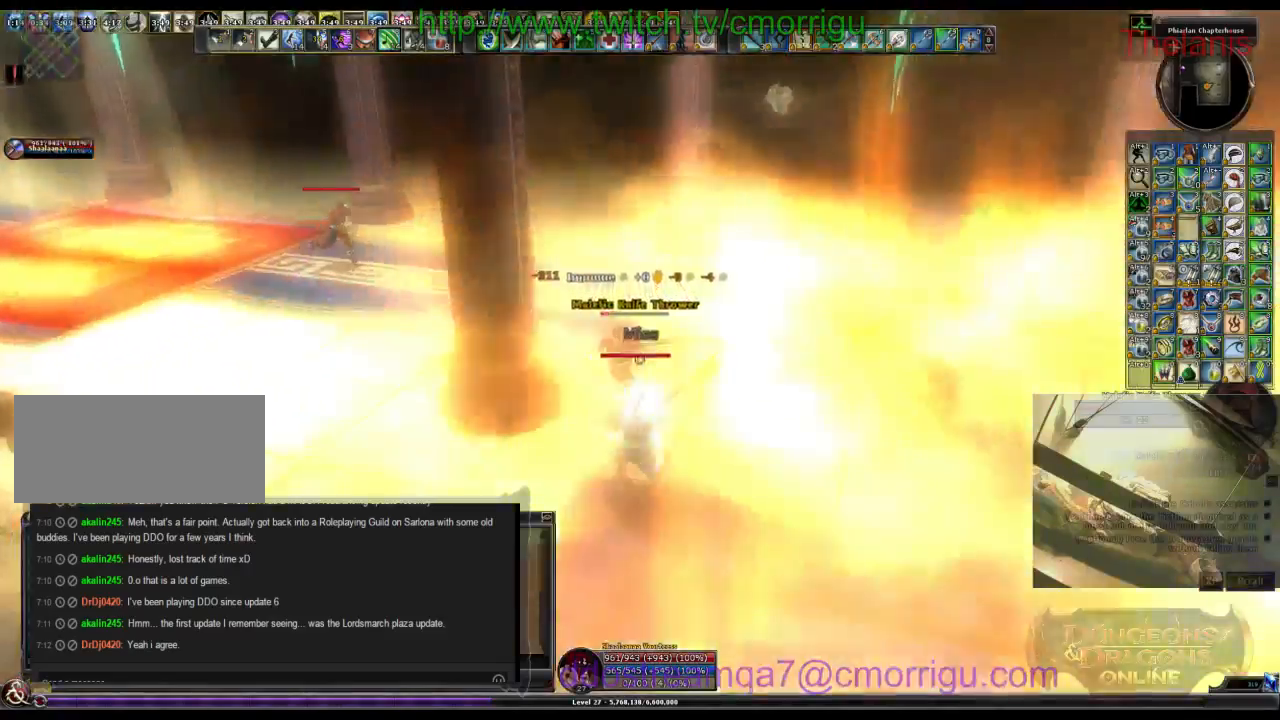
Gameplay with keyboard; each line is a JSON object with the keys held at the frame after it. "events" lists presses ("down") and releases ("up") of ".", "/", "0", "1", "2", "3", "4", "5", "6", "7", "8", "9", "a", "b", "backslash", "backspace", "c", "caps_lock", "comma", "ctrl_l", "ctrl_r", "d", "e", "equals", "escape", "f", "f1", "f10", "f11", "f12", "f2", "f3", "f4", "f5", "f6", "f7", "f8", "f9", "g", "h", "i", "j", "k", "l", "lbracket", "m", "minus", "n", "o", "p", "q", "quote", "r", "rbracket", "return", "s", "semicolon", "shift_l", "shift_r", "space", "t", "tab", "tilde", "u", "v", "w", "x", "y" and "z" between this image and that frame as [ms after this image, input, new state], when the widget could be followed in between. No other keys are recorded. Mouse input is not recorded.
{"keys": ["d", "w"], "events": [[367, "d", "down"], [400, "w", "down"]]}
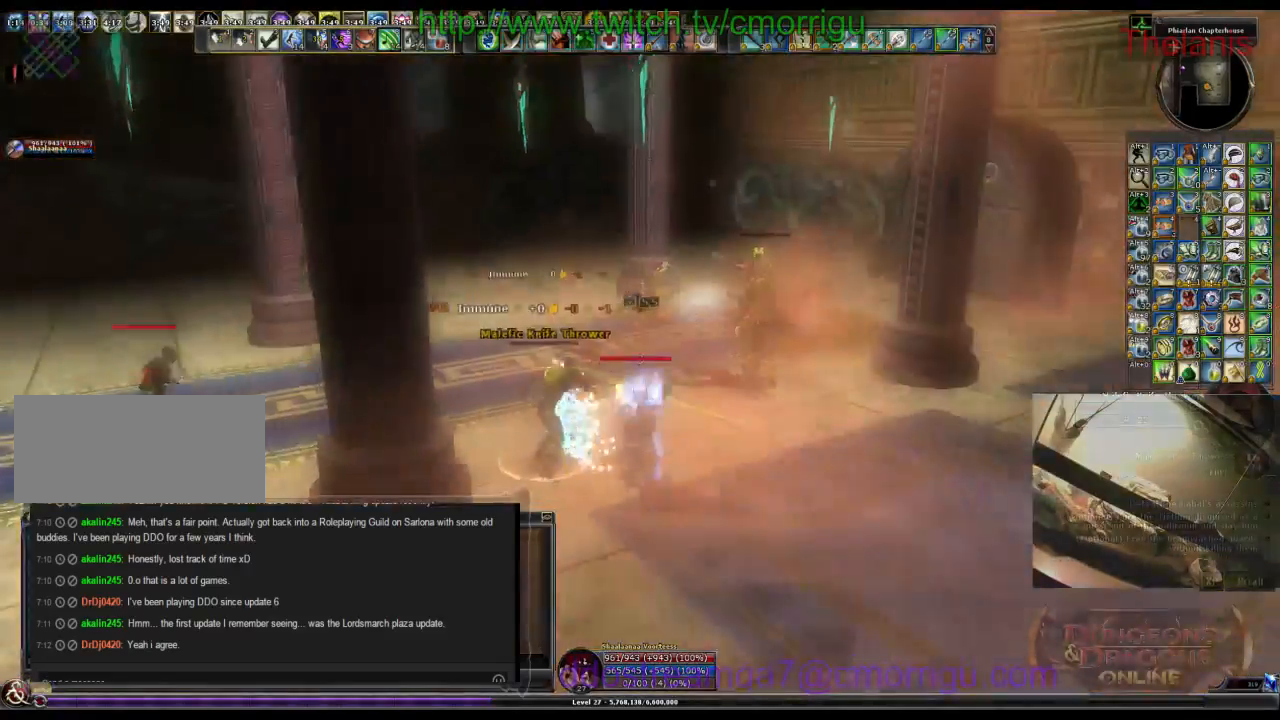
{"keys": ["w"], "events": [[233, "d", "up"]]}
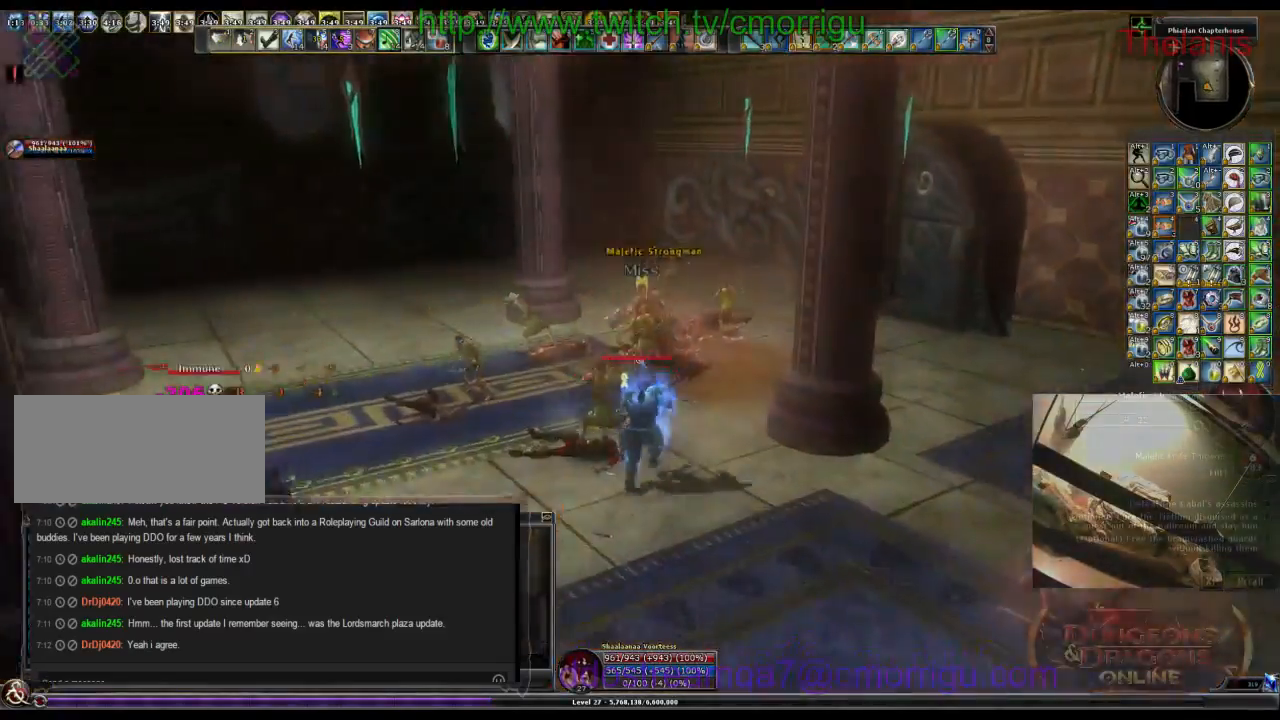
{"keys": ["d", "w"], "events": [[300, "d", "down"]]}
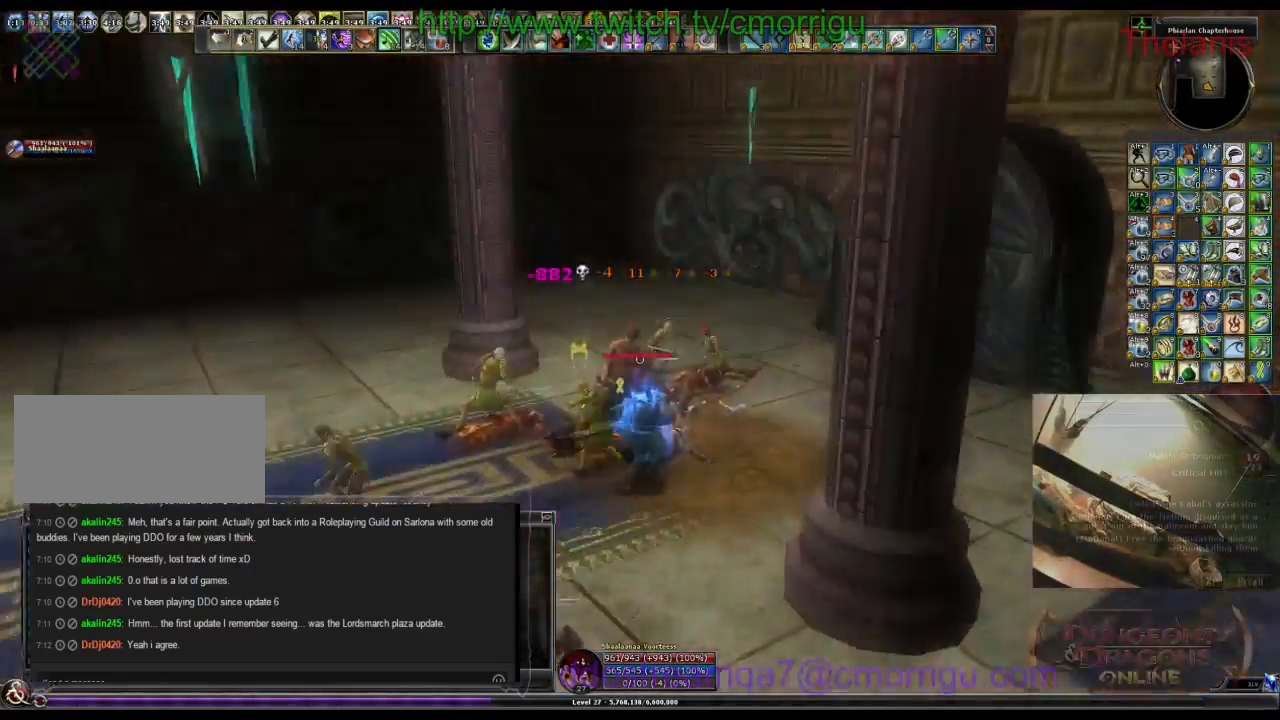
{"keys": [], "events": [[167, "d", "up"], [333, "w", "up"]]}
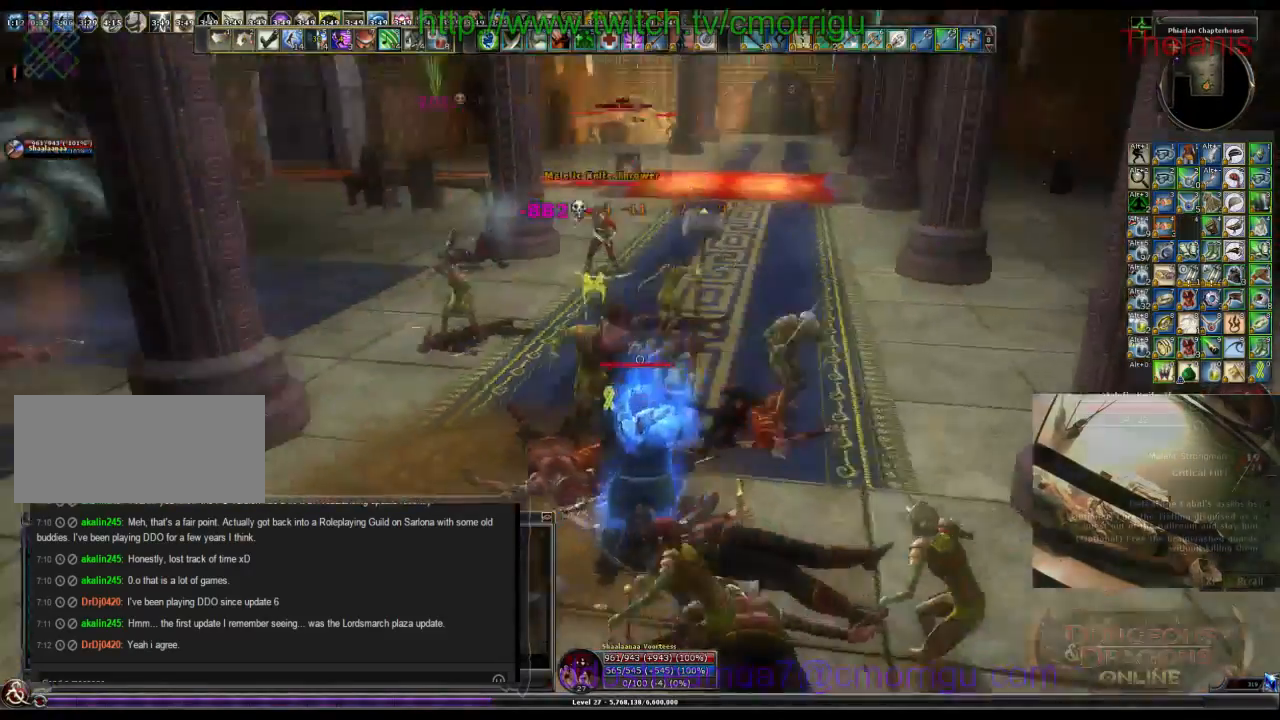
{"keys": ["w"], "events": [[167, "w", "down"]]}
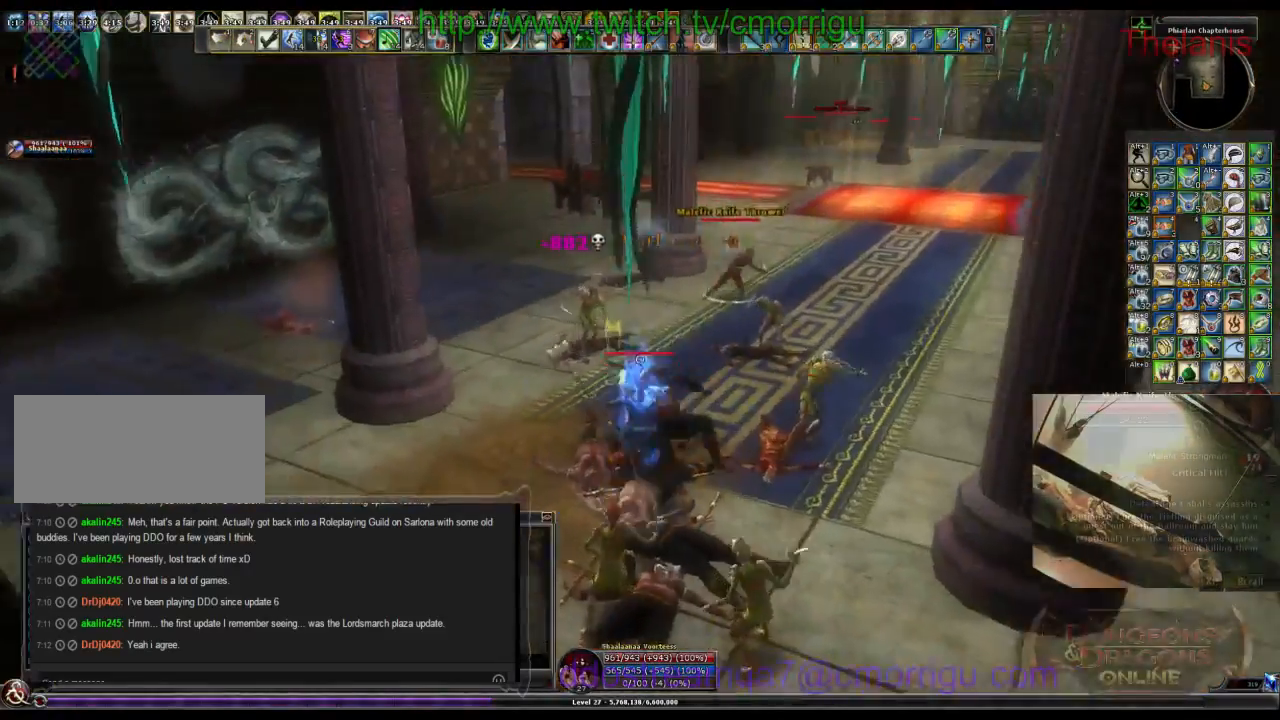
{"keys": ["1", "w"], "events": [[500, "1", "down"]]}
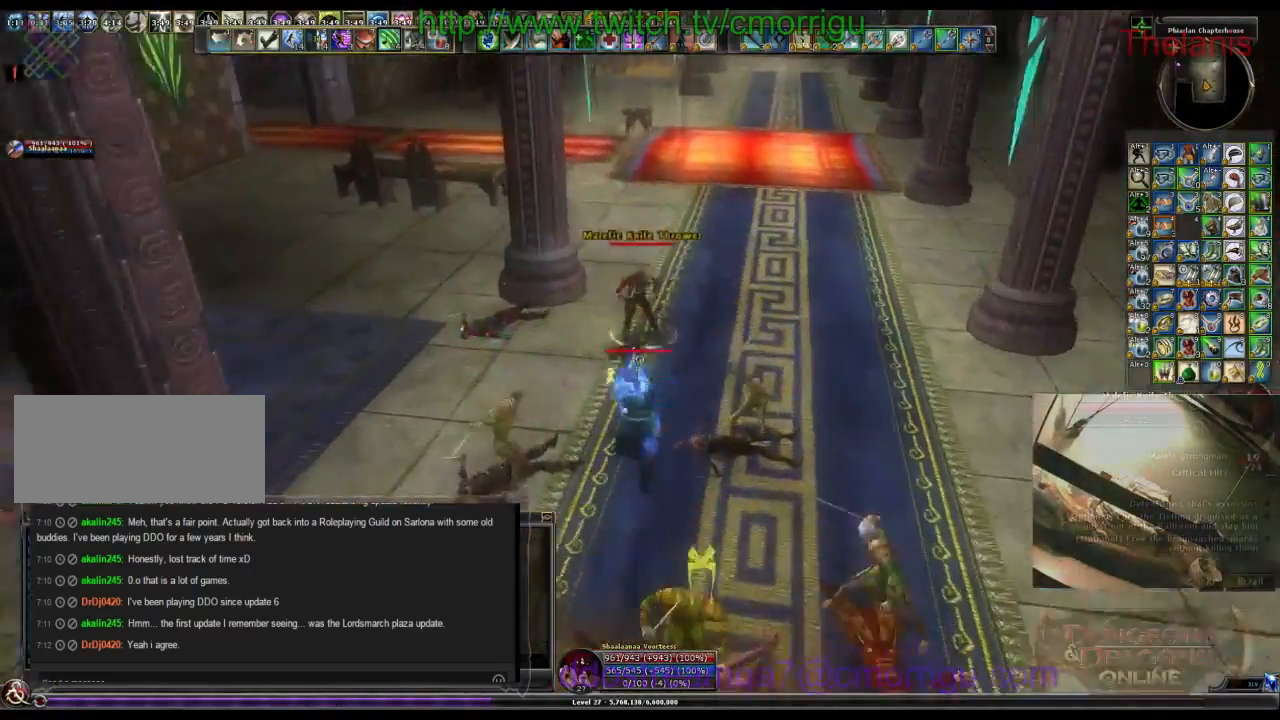
{"keys": ["2"], "events": [[33, "w", "up"], [167, "1", "up"], [400, "2", "down"]]}
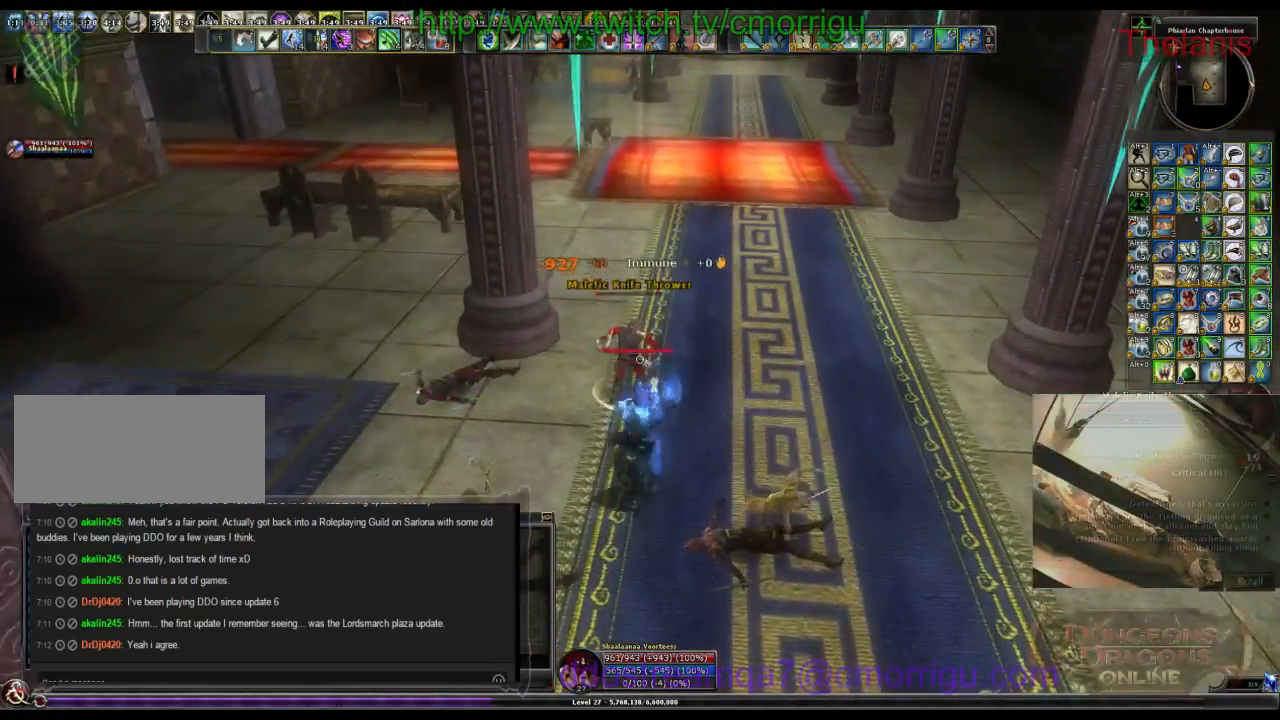
{"keys": ["w"], "events": [[33, "2", "up"], [467, "w", "down"]]}
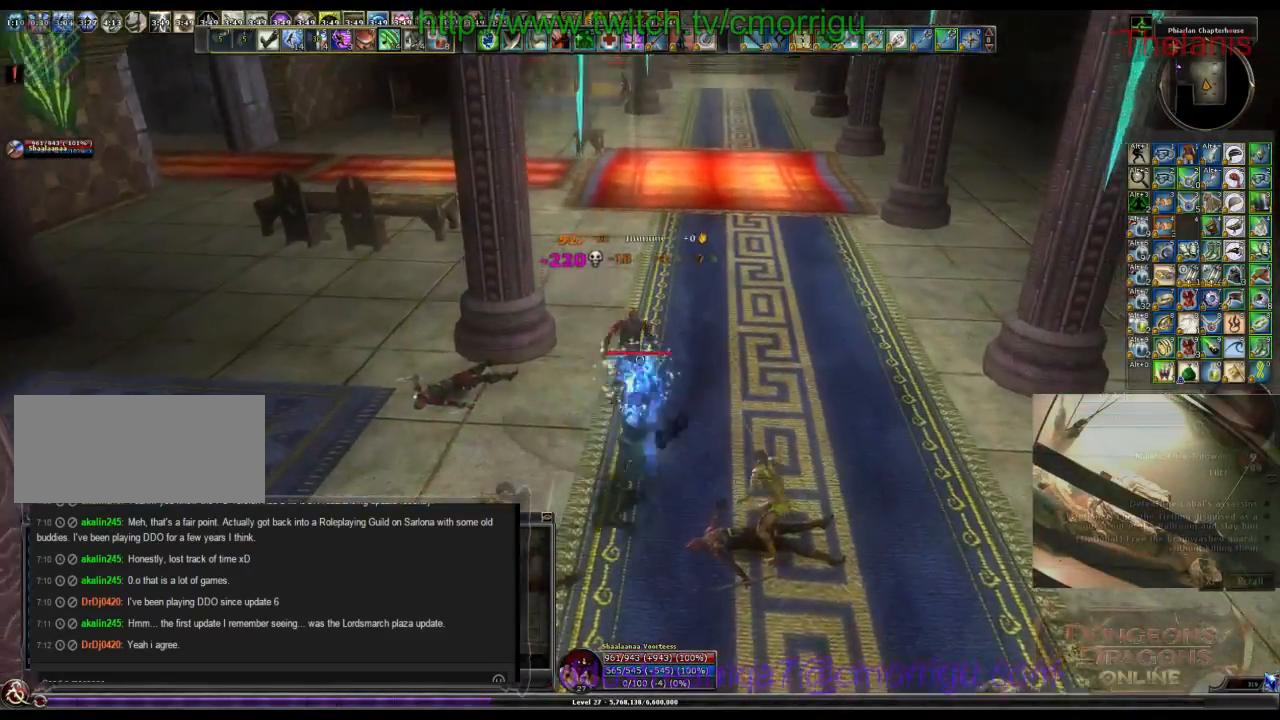
{"keys": ["w"], "events": []}
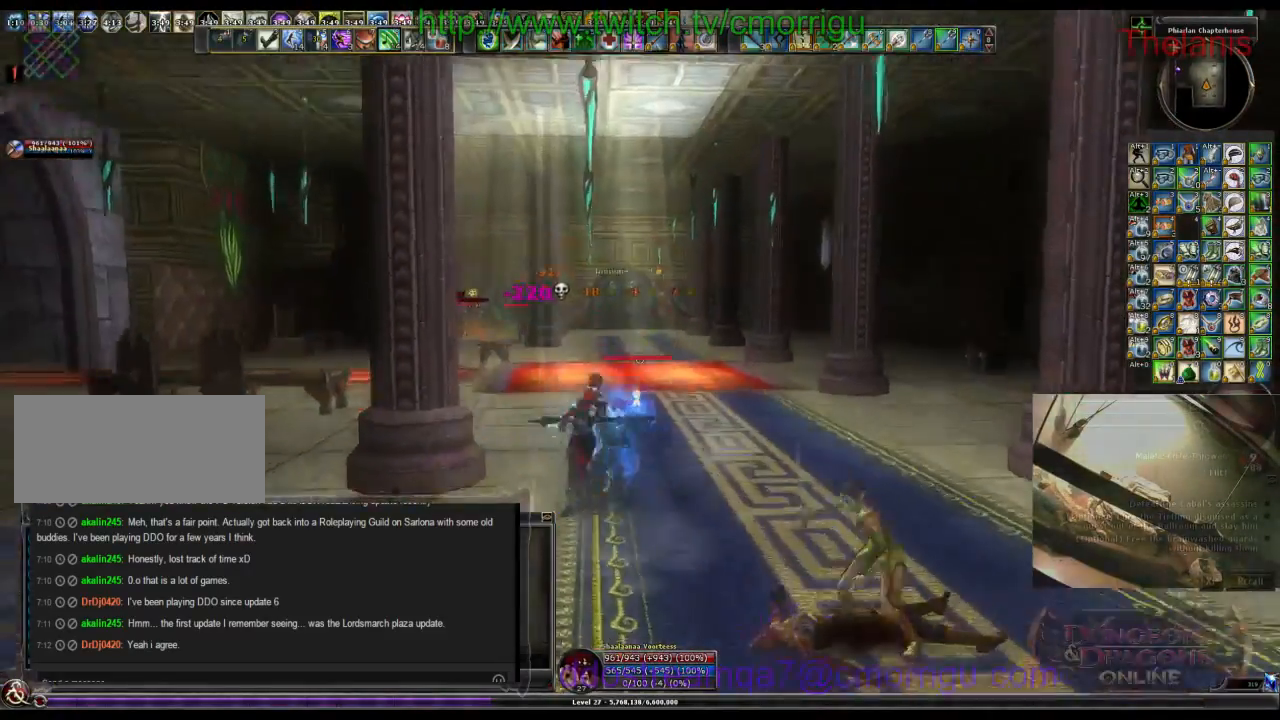
{"keys": ["w"], "events": []}
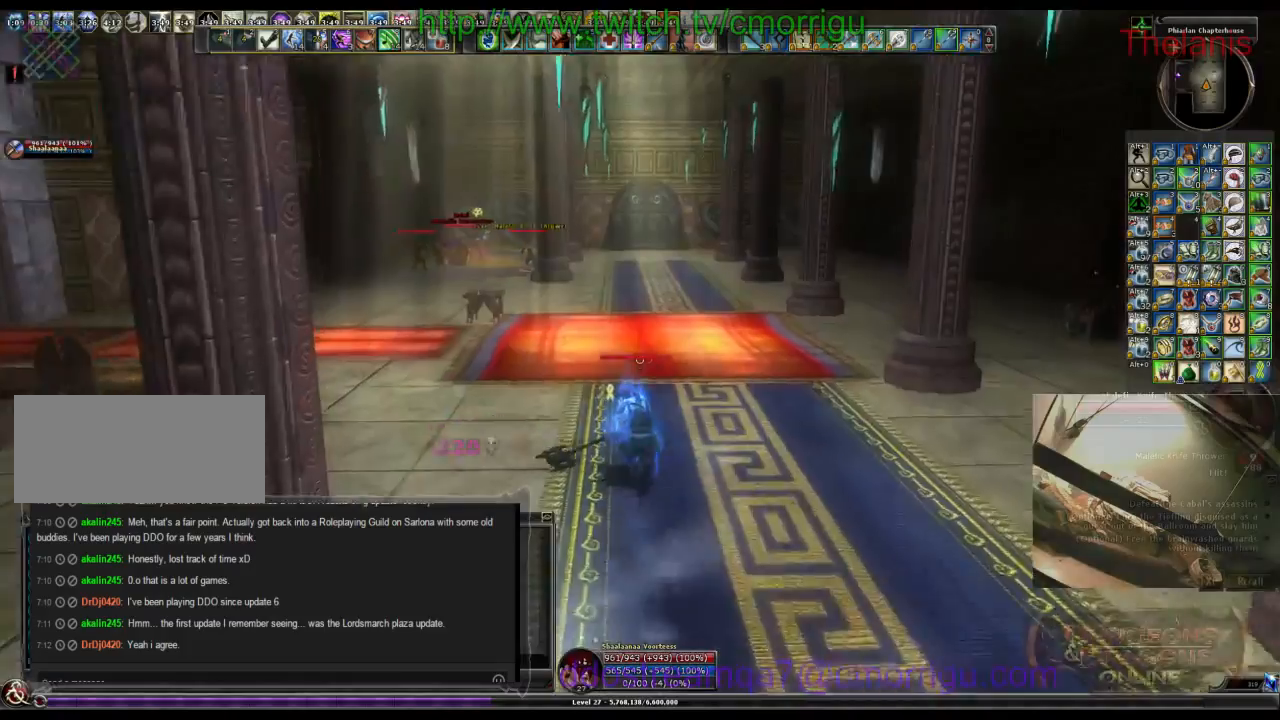
{"keys": ["w"], "events": []}
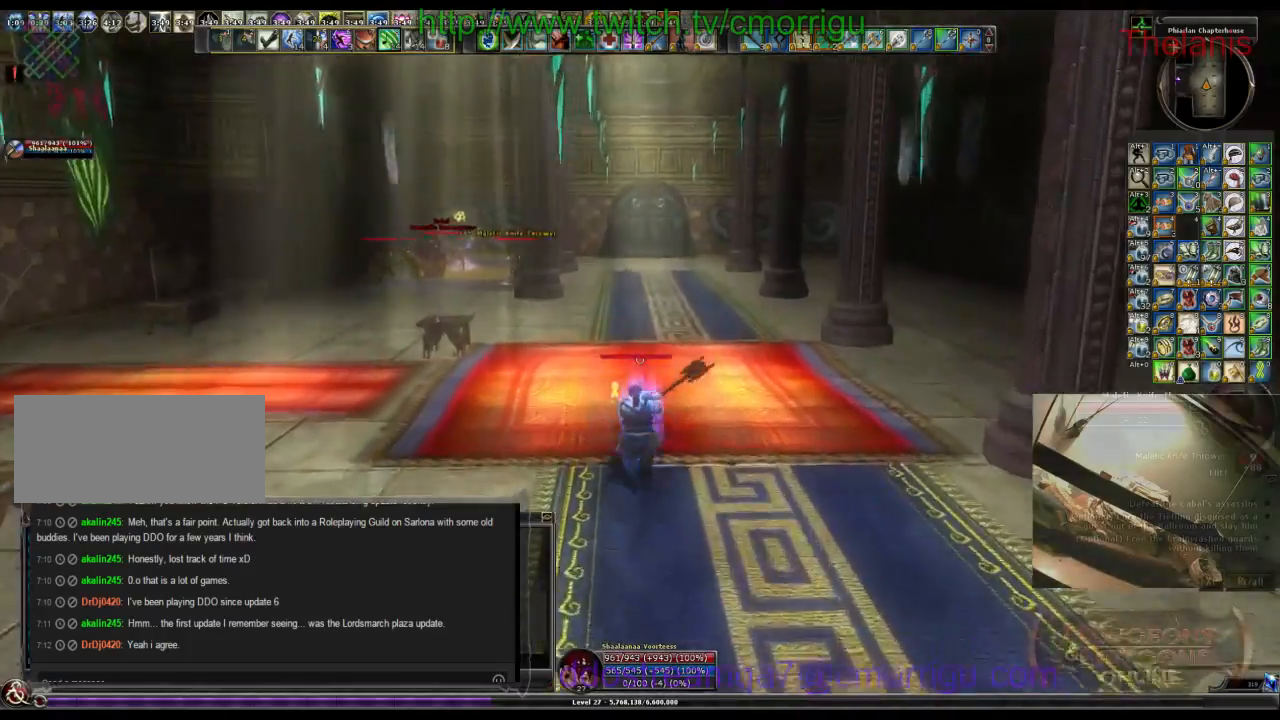
{"keys": ["w"], "events": []}
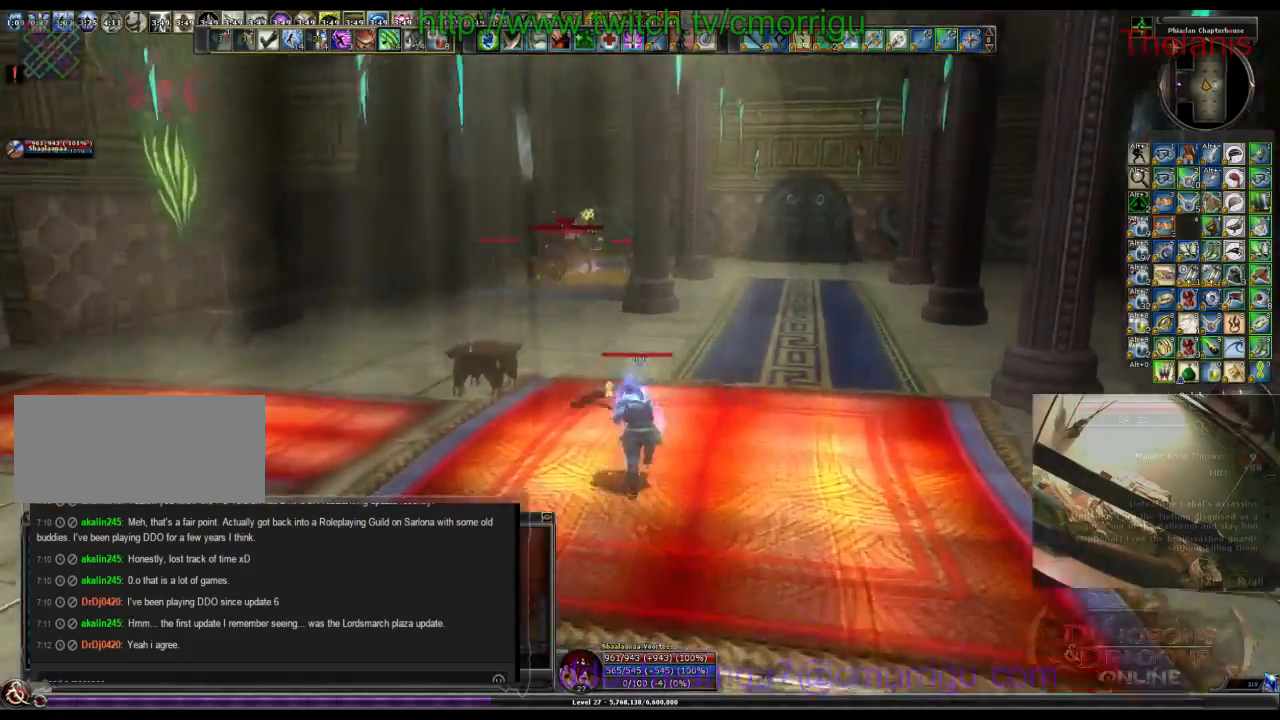
{"keys": ["w"]}
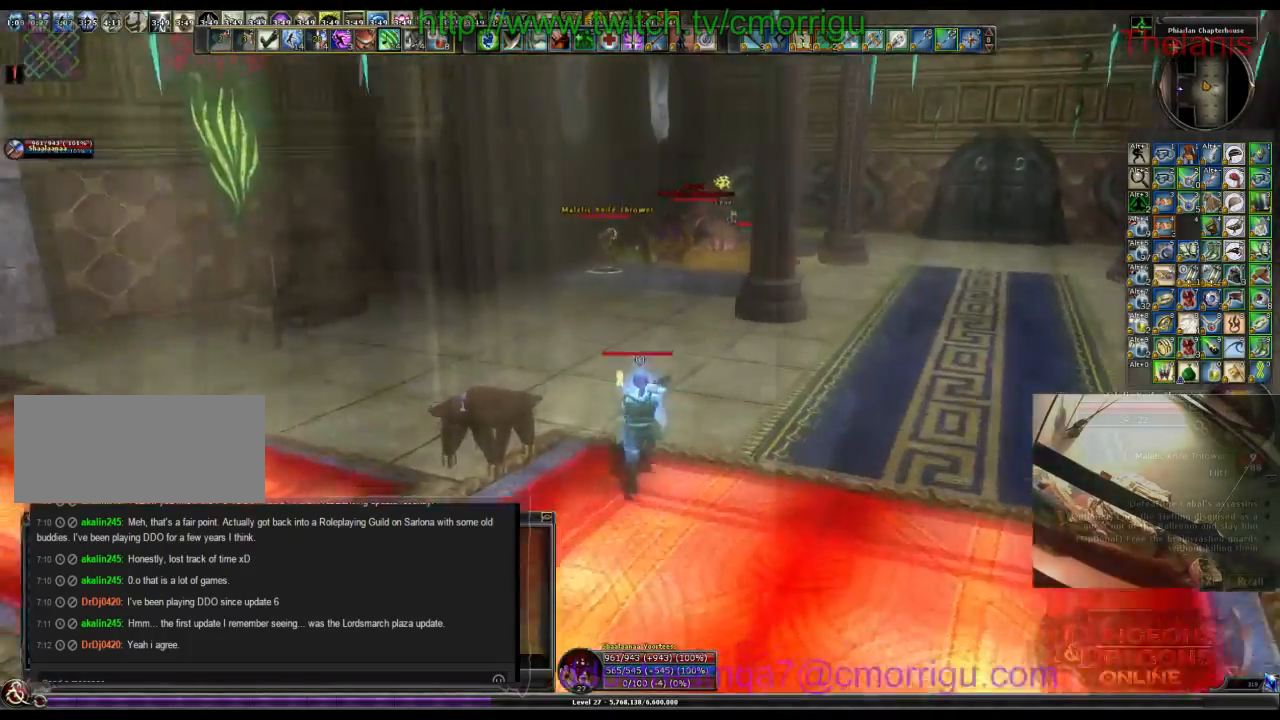
{"keys": ["w"], "events": []}
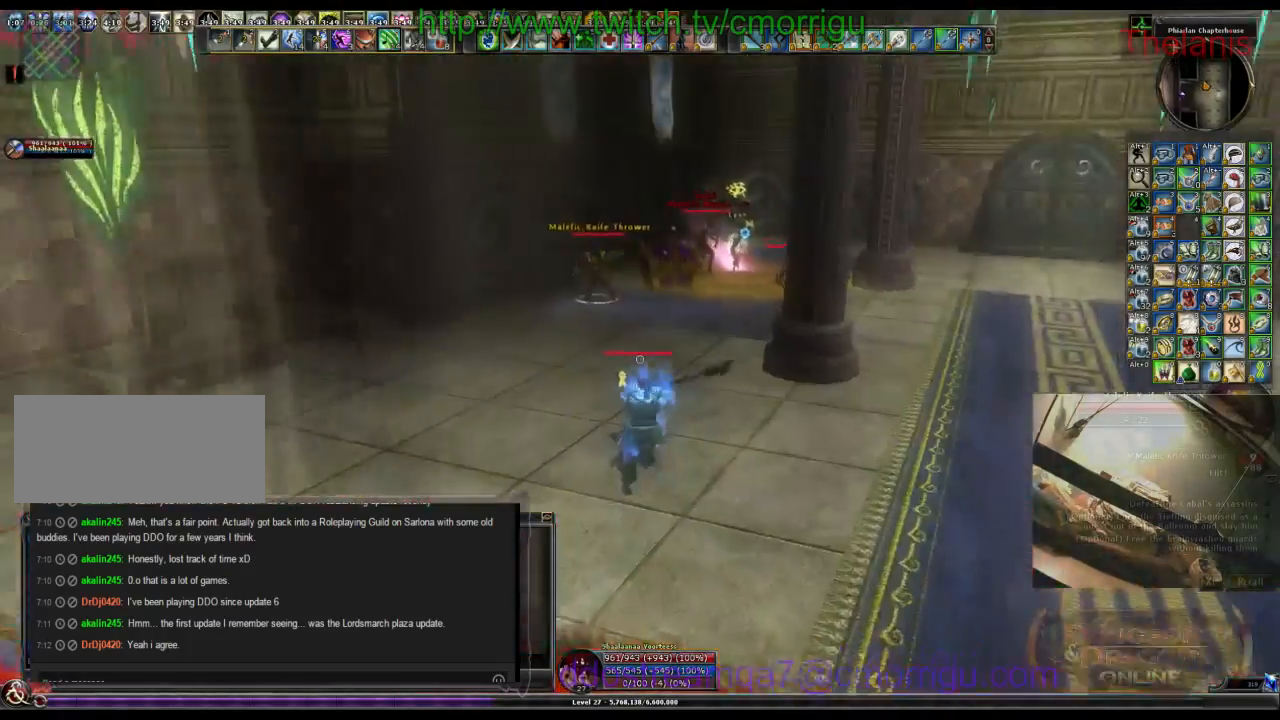
{"keys": ["a", "w"], "events": [[267, "a", "down"]]}
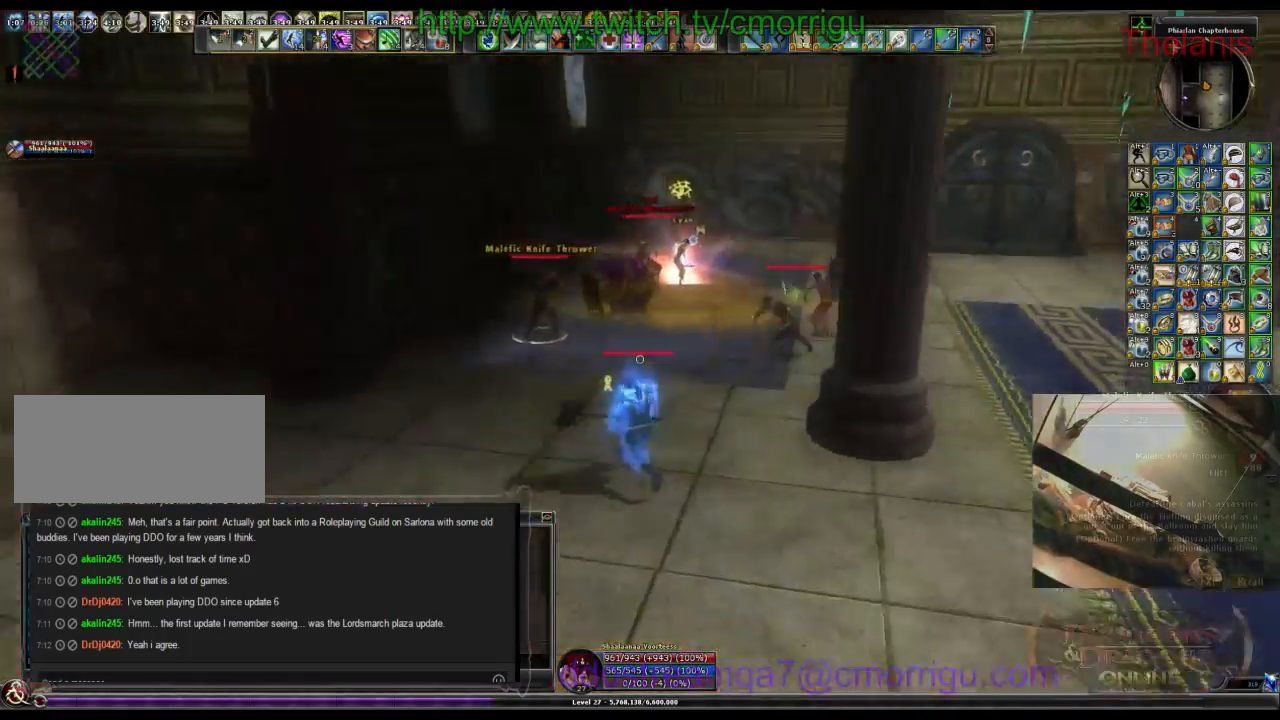
{"keys": ["1", "w"], "events": [[400, "a", "up"], [467, "1", "down"]]}
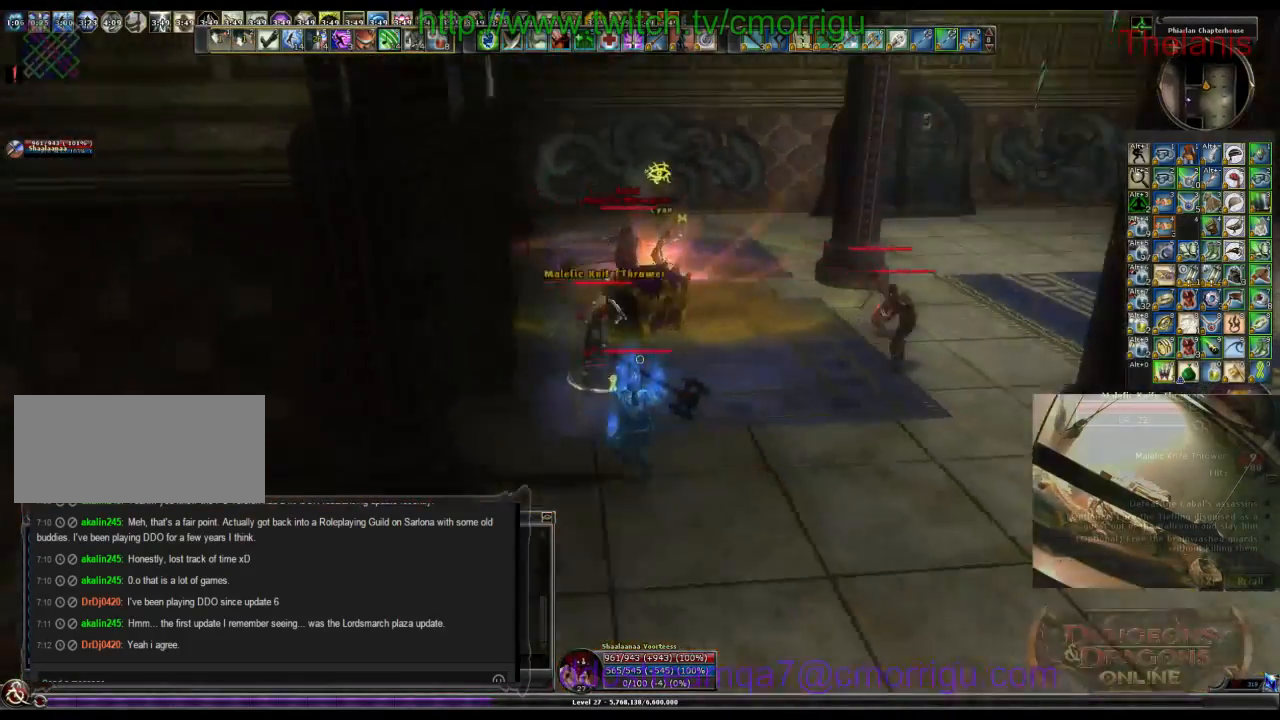
{"keys": ["d"], "events": [[100, "w", "up"], [167, "1", "up"], [367, "d", "down"]]}
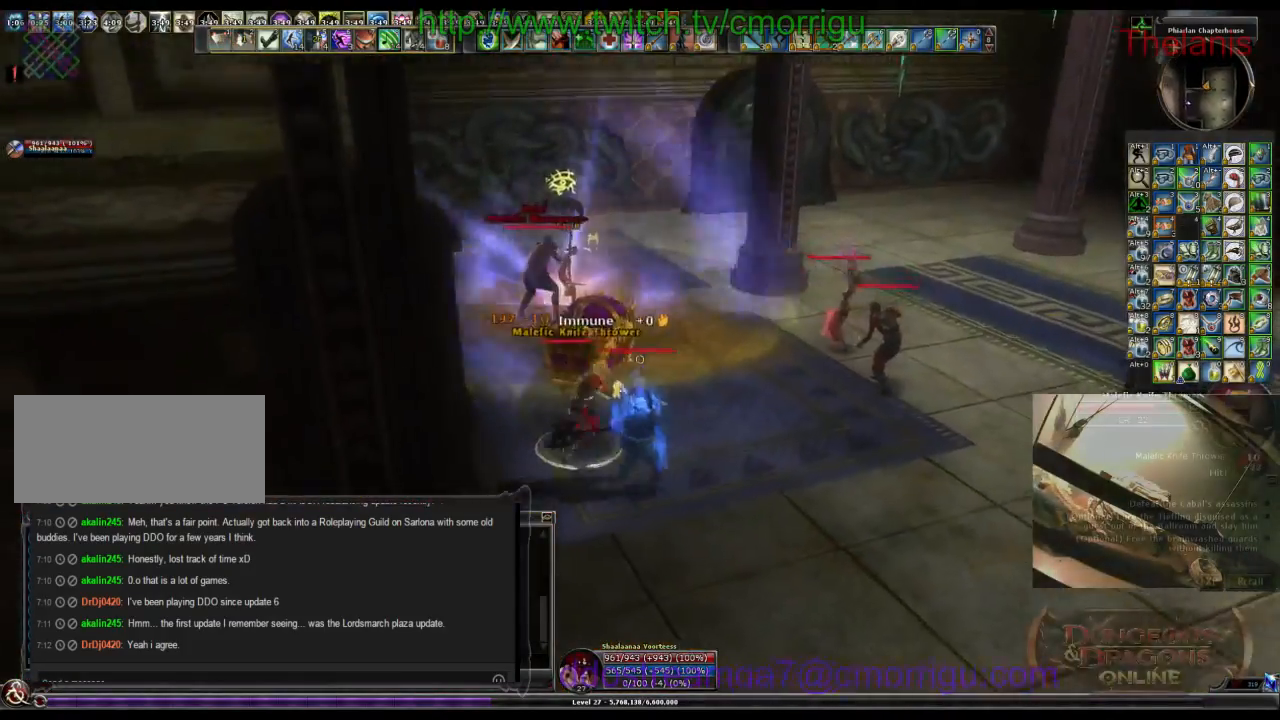
{"keys": ["2", "d", "w"], "events": [[133, "w", "down"], [433, "2", "down"]]}
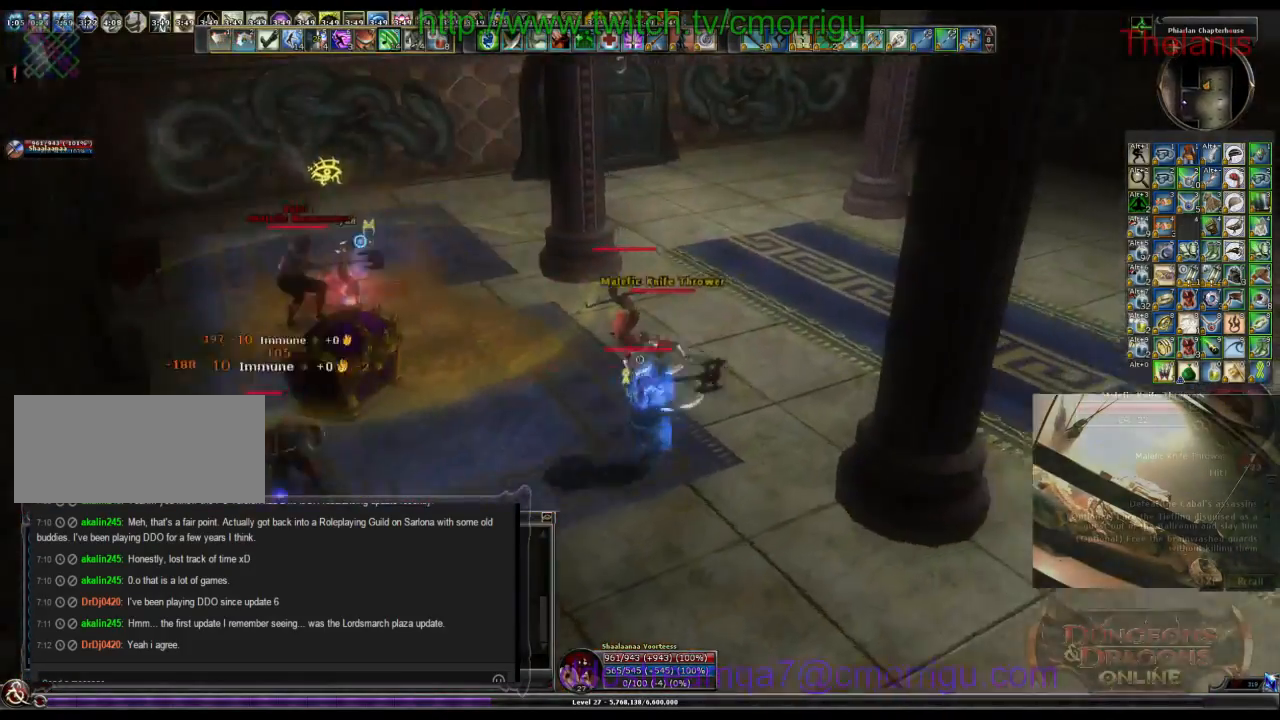
{"keys": ["1"], "events": [[100, "2", "up"], [267, "d", "up"], [433, "w", "up"], [467, "1", "down"]]}
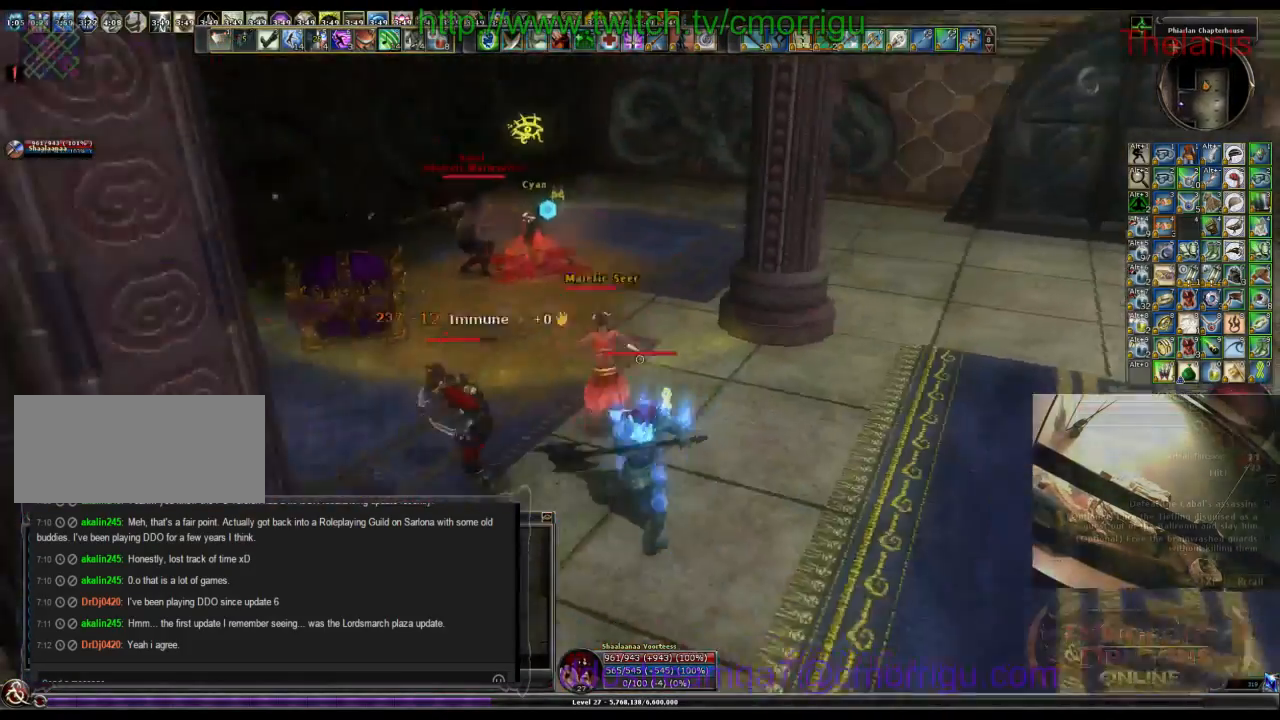
{"keys": ["2"], "events": [[167, "1", "up"], [400, "2", "down"]]}
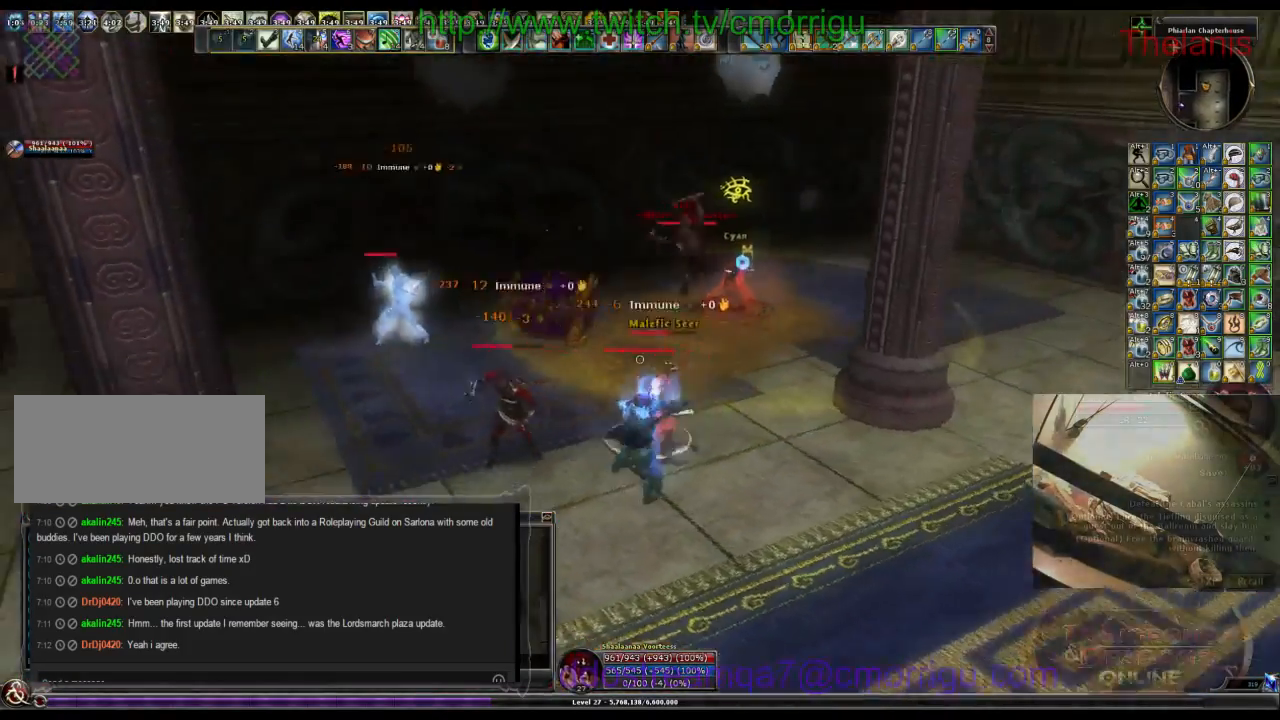
{"keys": [], "events": [[33, "2", "up"]]}
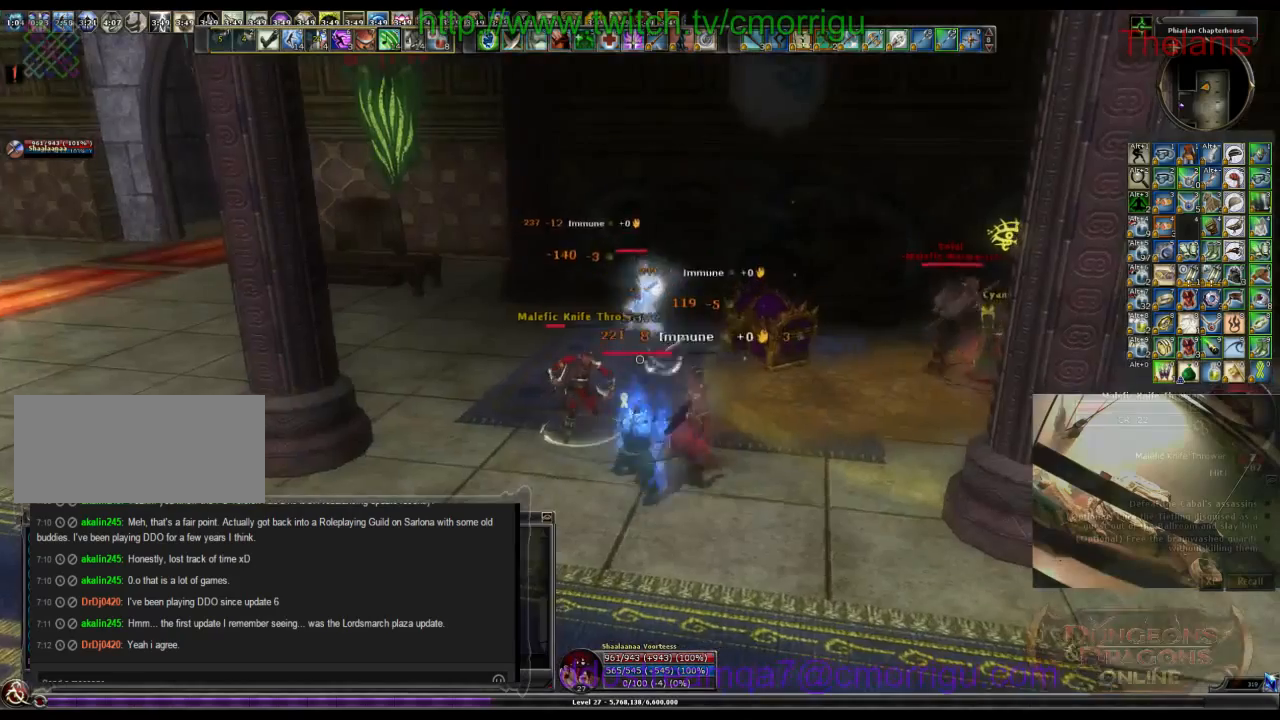
{"keys": ["a"], "events": [[400, "a", "down"]]}
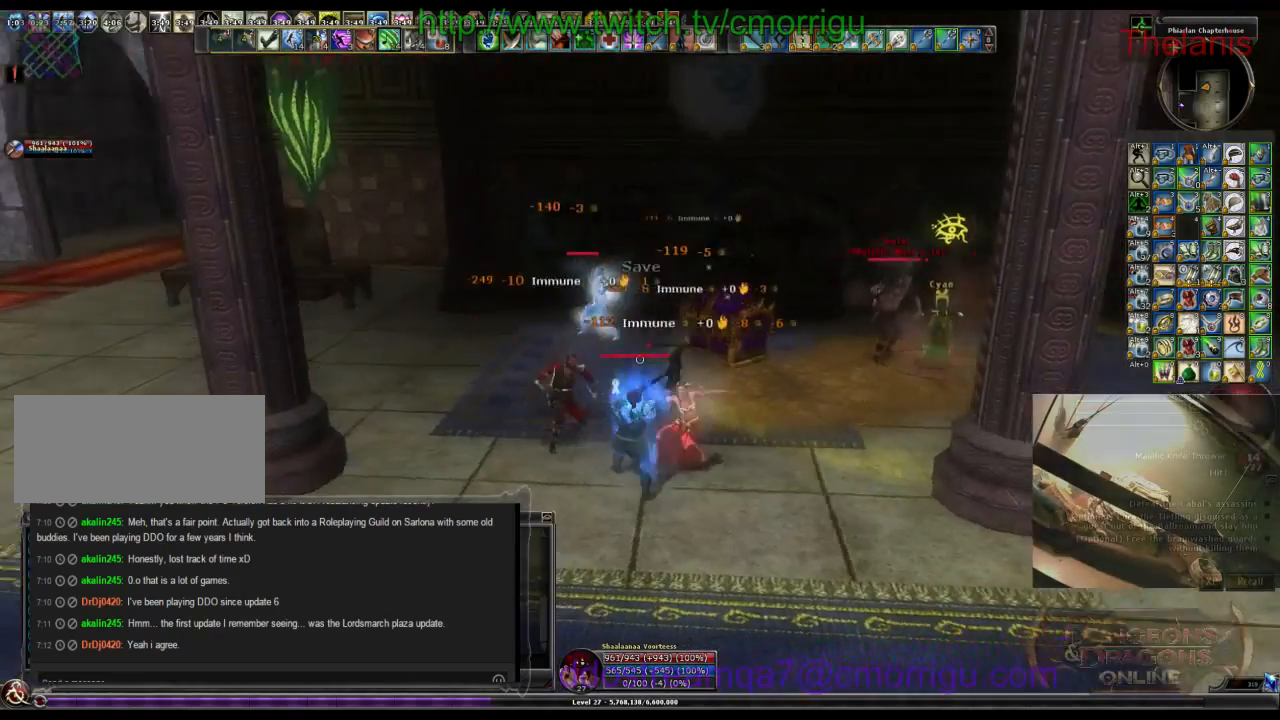
{"keys": [], "events": [[33, "a", "up"]]}
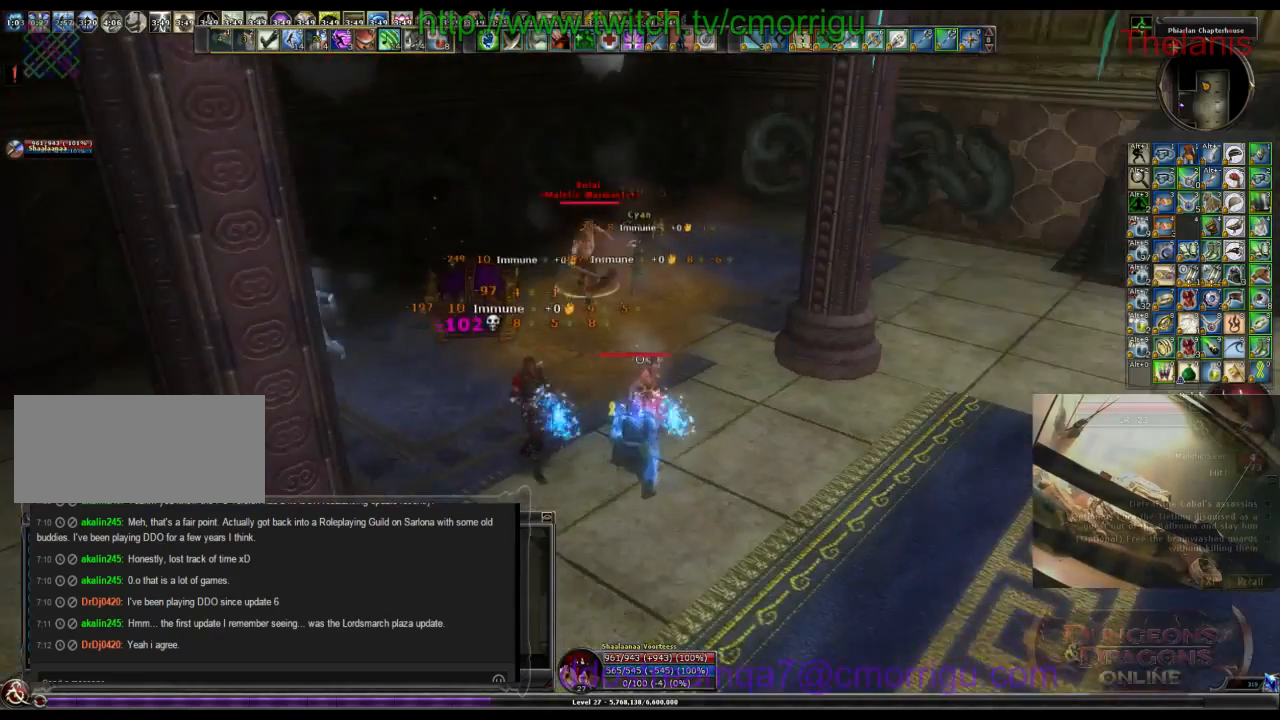
{"keys": ["a", "w"], "events": [[133, "w", "down"], [200, "a", "down"]]}
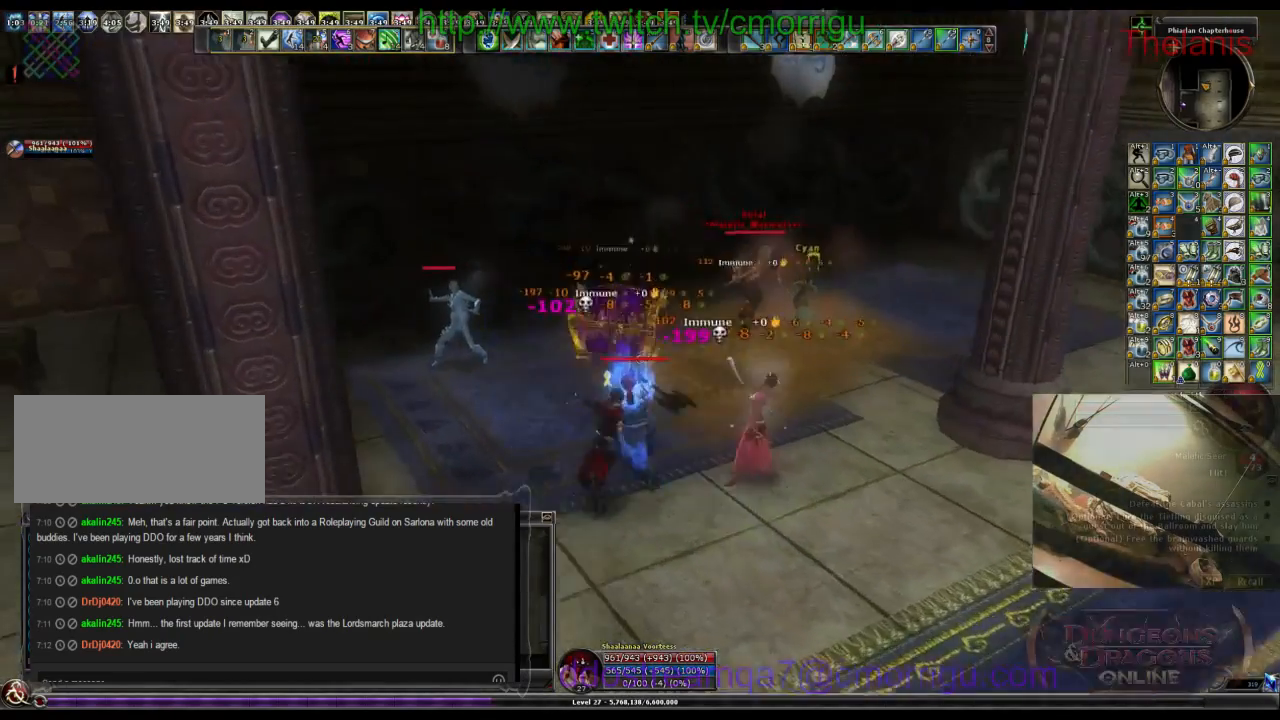
{"keys": [], "events": [[333, "w", "up"], [367, "a", "up"]]}